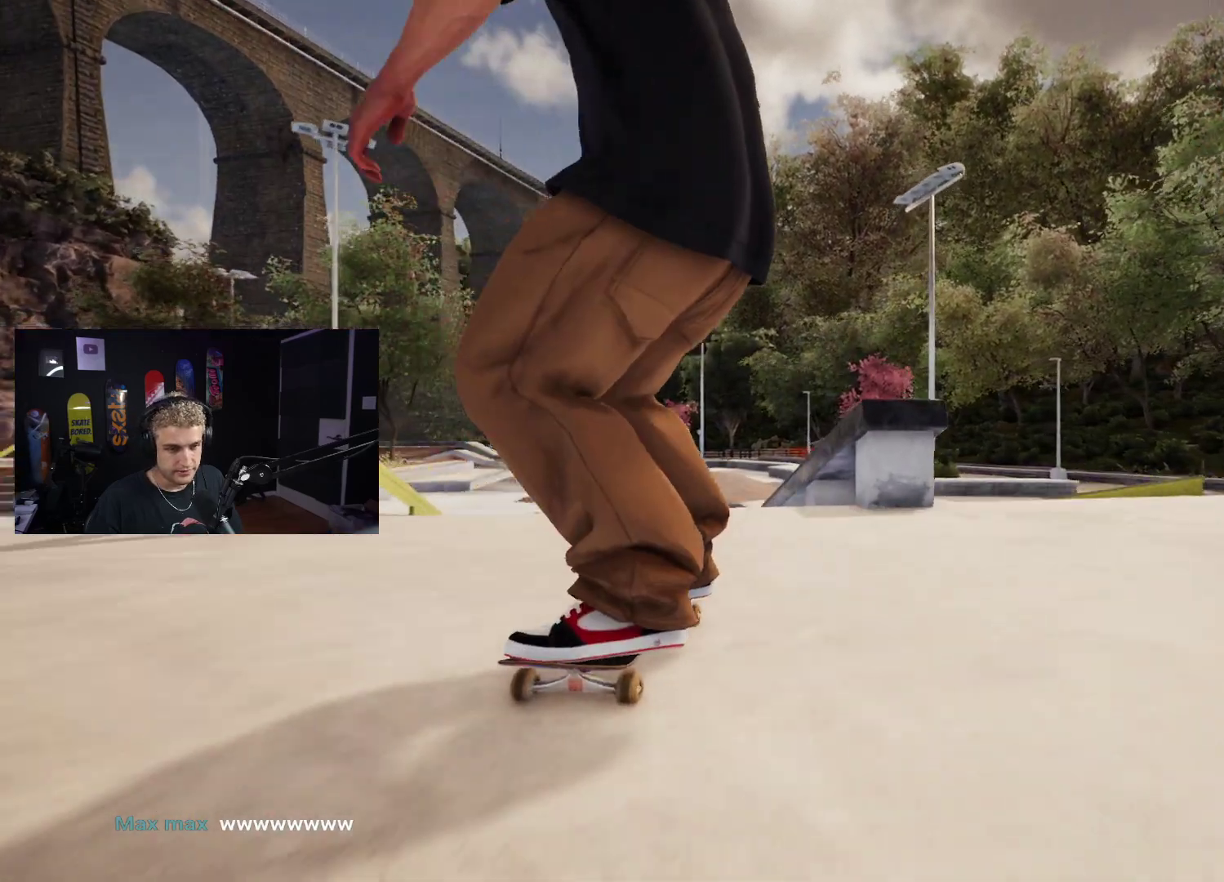
Gameplay with a controller (Xbox layout); each line is a JSON object with the inputs held at the frame after it. "events" lists button and stick changes between this image and that frame as [ms after this image, input, new state], when the widget could be followed in between.
{"buttons": [], "left_stick": "center", "right_stick": "center", "events": [[50, "left_stick", "down"], [417, "right_stick", "up"], [433, "left_stick", "center"], [500, "right_stick", "center"]]}
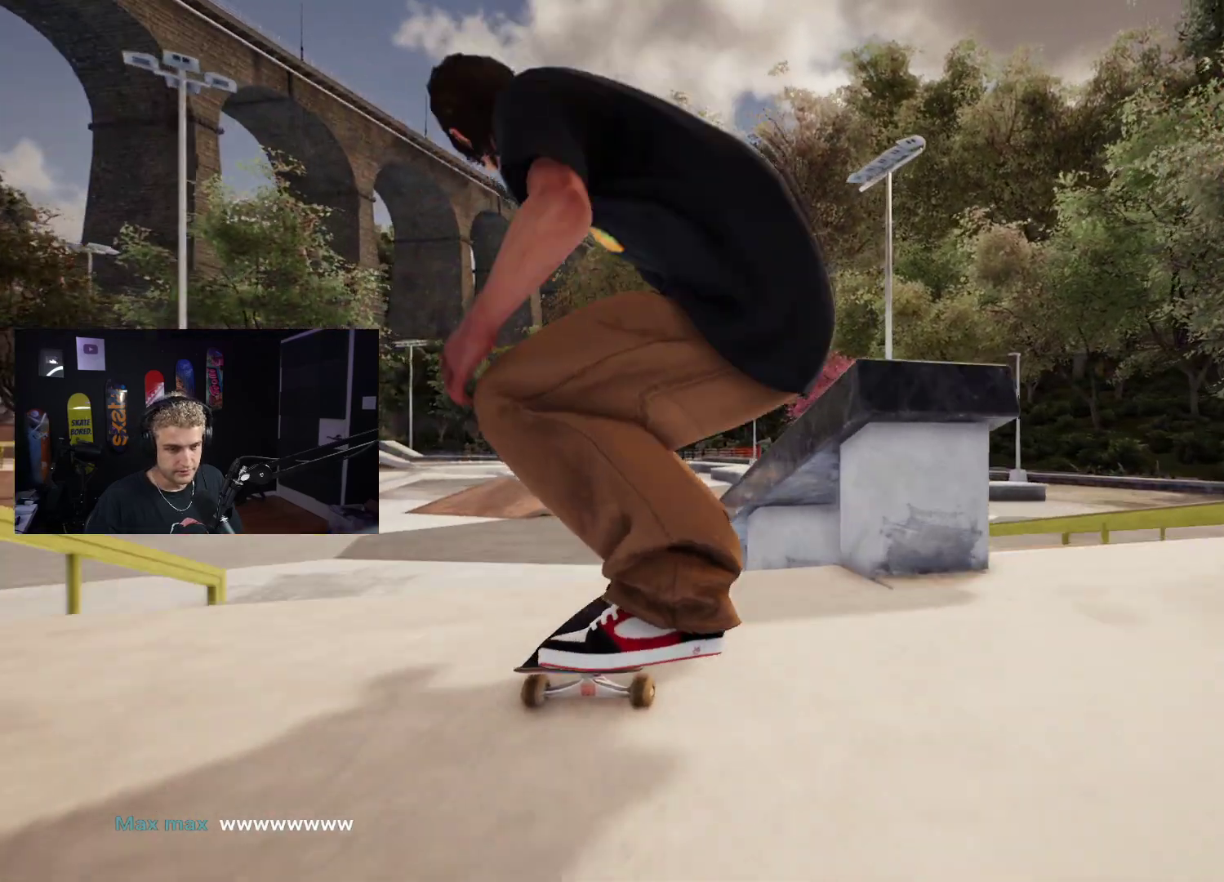
{"buttons": [], "left_stick": "center", "right_stick": "up", "events": [[83, "L2", "down"], [150, "right_stick", "up"], [367, "L2", "up"]]}
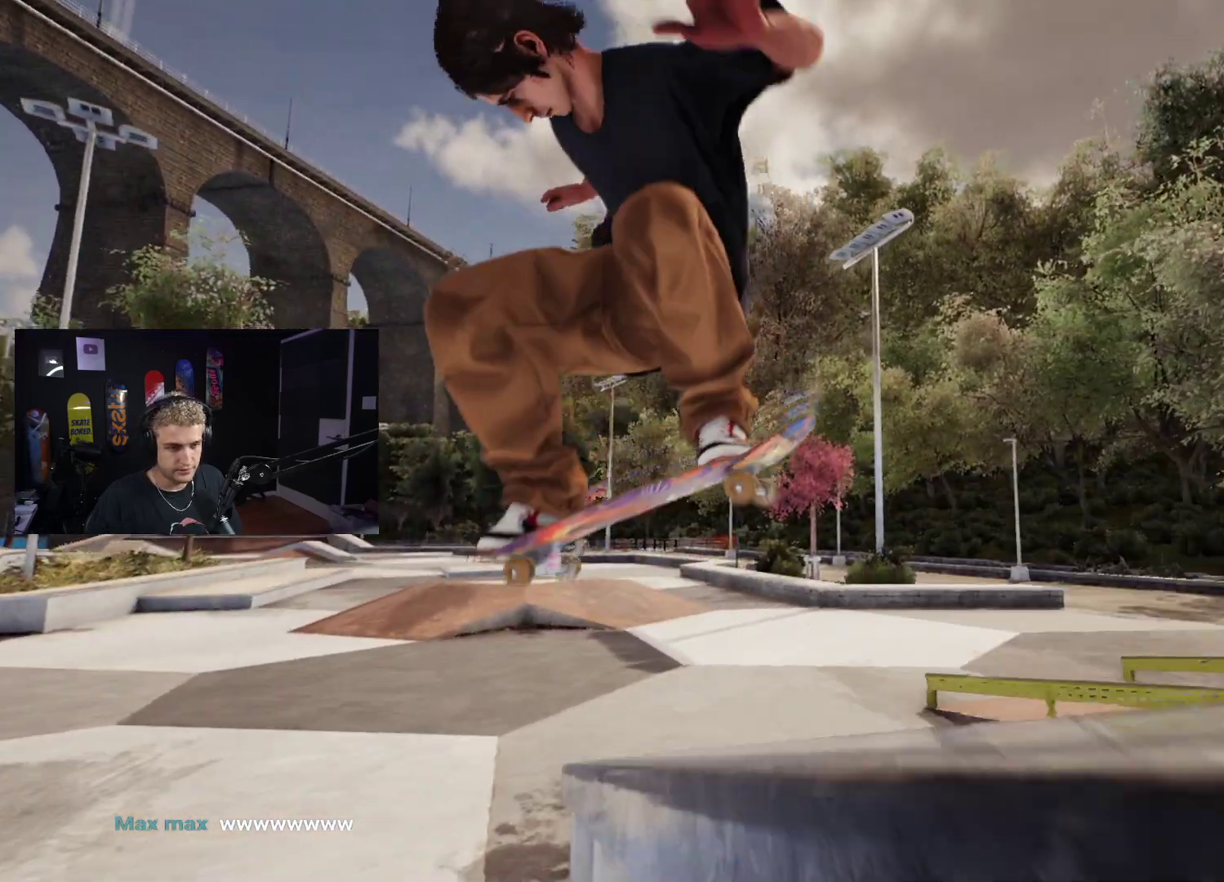
{"buttons": ["L2"], "left_stick": "center", "right_stick": "center", "events": [[300, "right_stick", "left"], [350, "right_stick", "center"], [450, "L2", "down"]]}
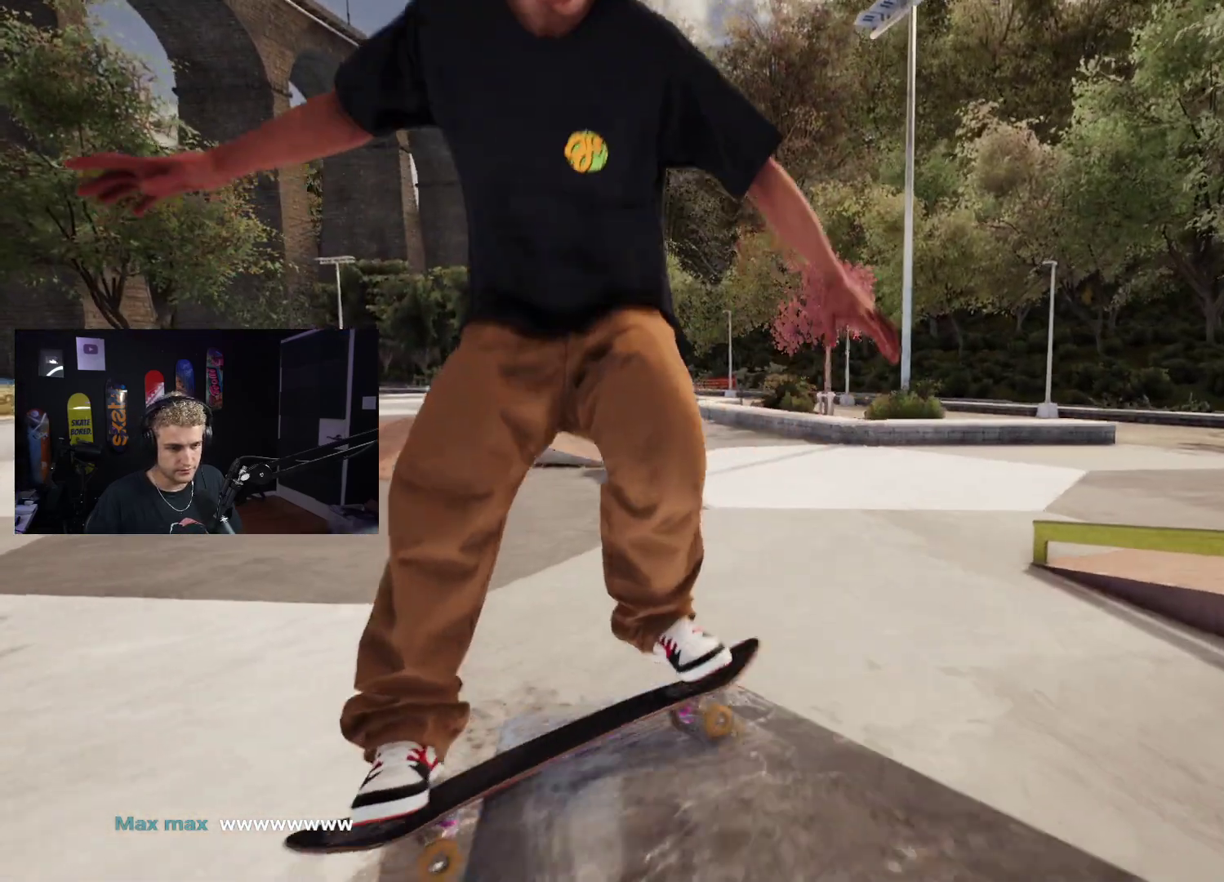
{"buttons": ["DPAD_UP"], "left_stick": "center", "right_stick": "center", "events": [[117, "L2", "up"], [400, "DPAD_UP", "down"]]}
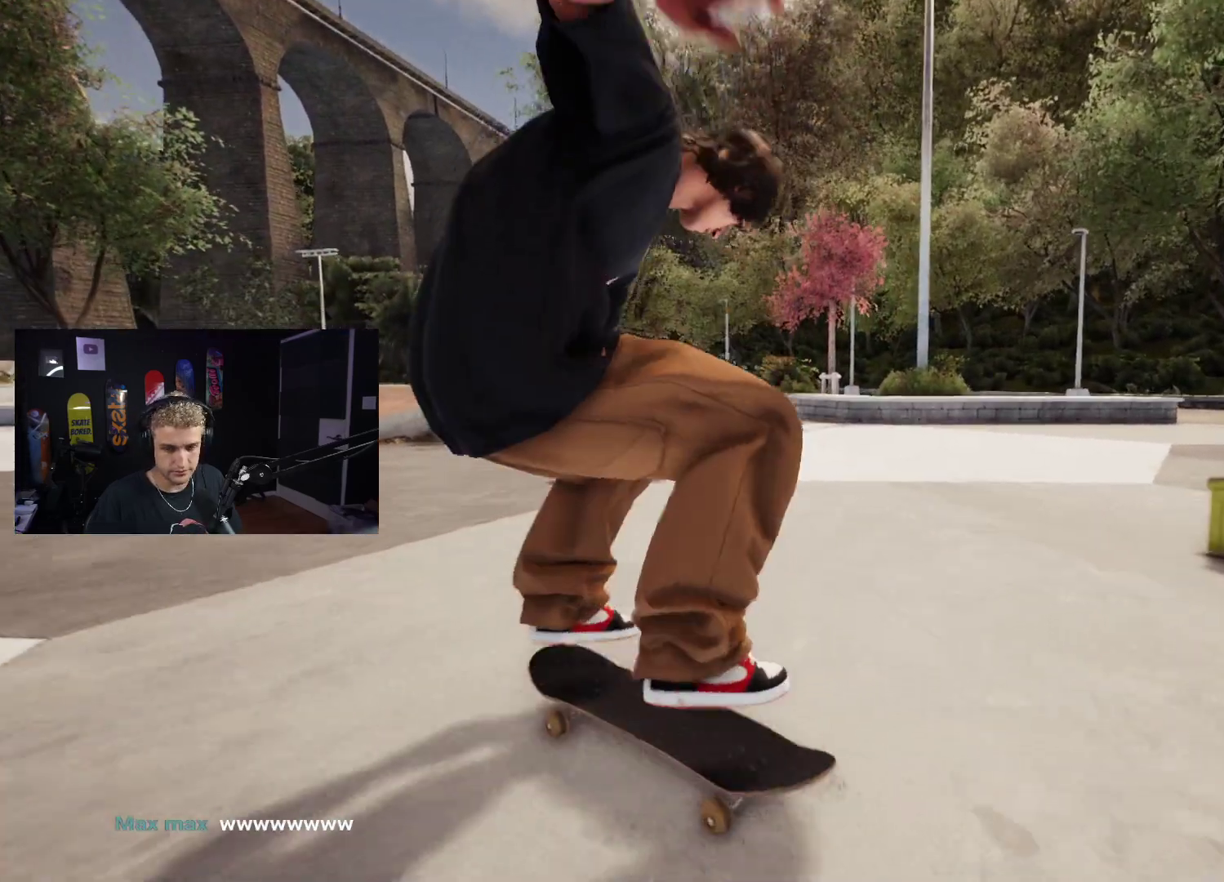
{"buttons": [], "left_stick": "center", "right_stick": "center", "events": [[167, "DPAD_UP", "up"]]}
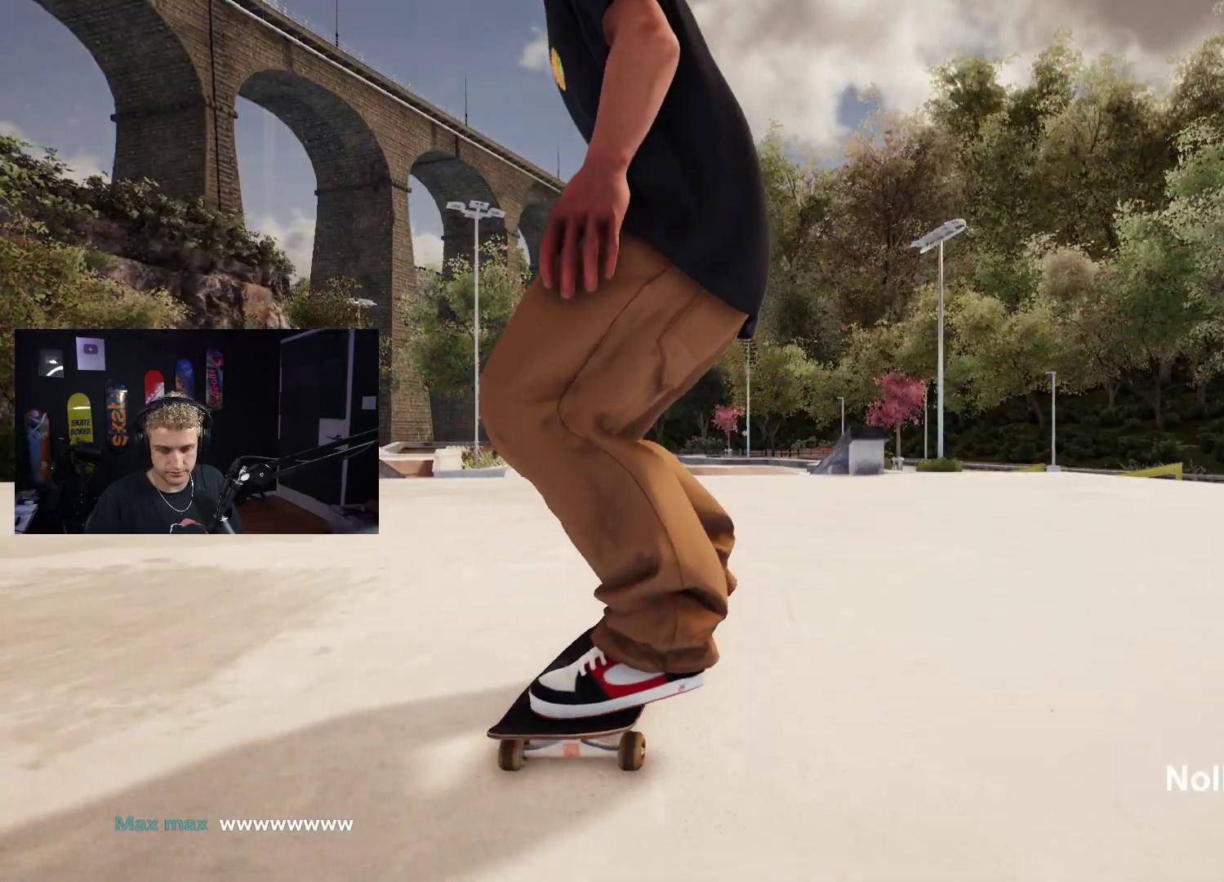
{"buttons": ["X", "R2"], "left_stick": "center", "right_stick": "center", "events": [[167, "X", "down"], [483, "R2", "down"]]}
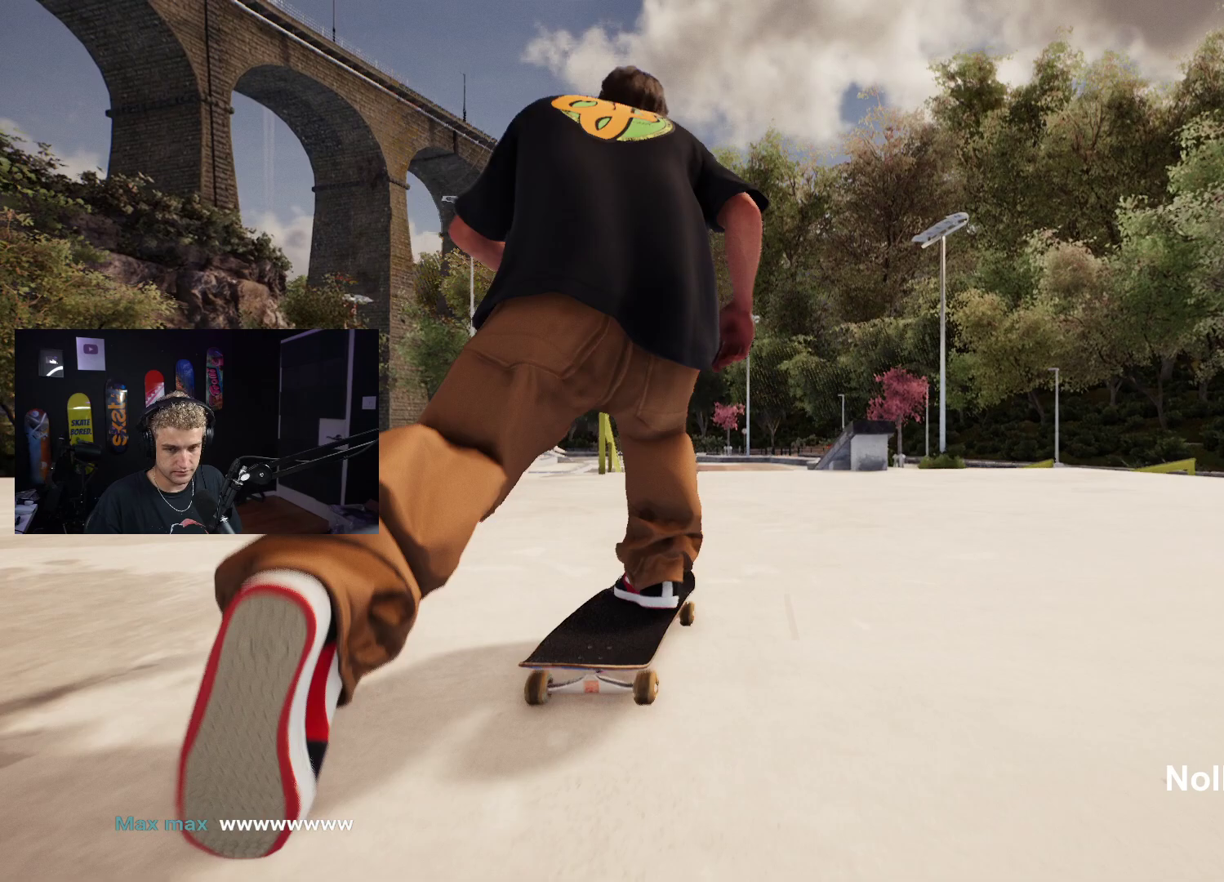
{"buttons": ["X"], "left_stick": "center", "right_stick": "center", "events": [[33, "R2", "up"]]}
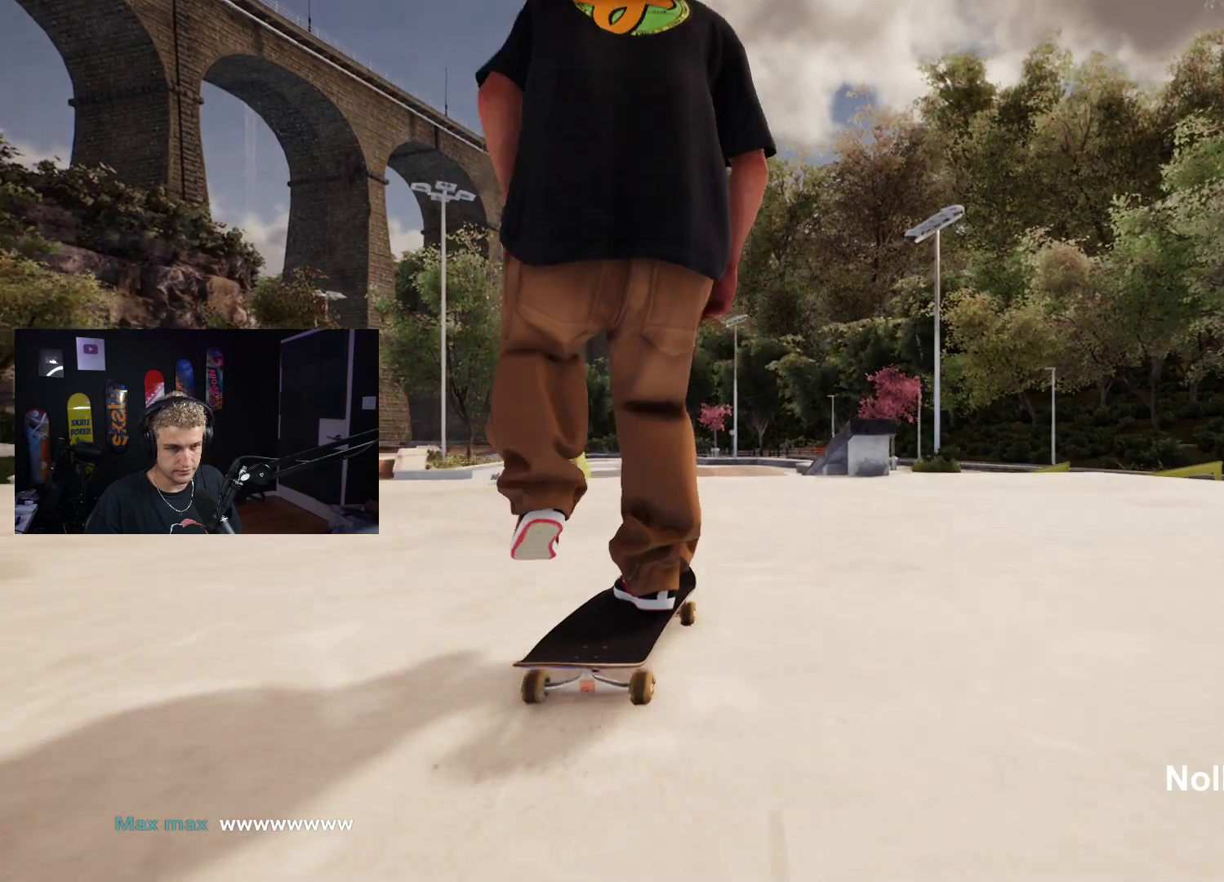
{"buttons": ["R2"], "left_stick": "center", "right_stick": "center", "events": [[67, "X", "up"], [167, "R2", "down"], [233, "R2", "up"], [483, "R2", "down"]]}
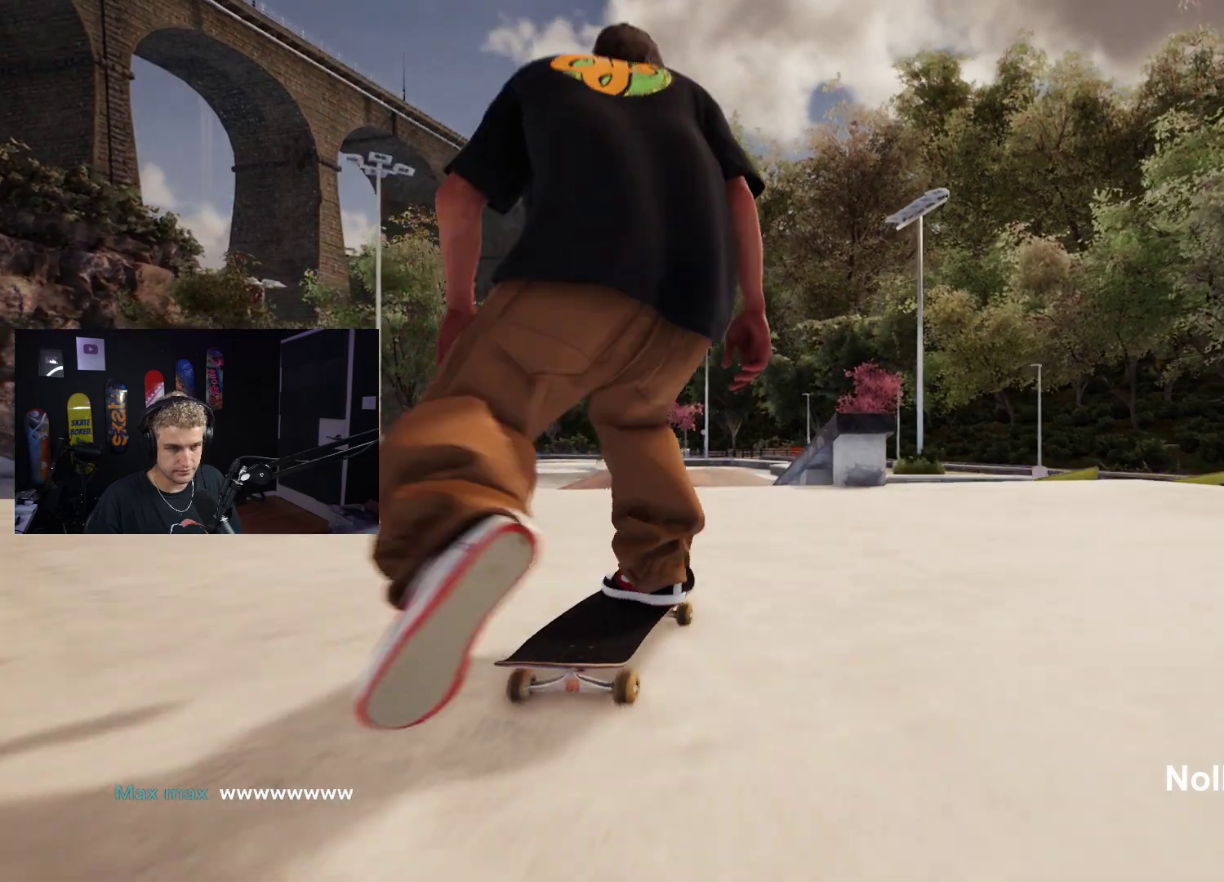
{"buttons": [], "left_stick": "down", "right_stick": "center", "events": [[50, "R2", "up"], [317, "left_stick", "down"]]}
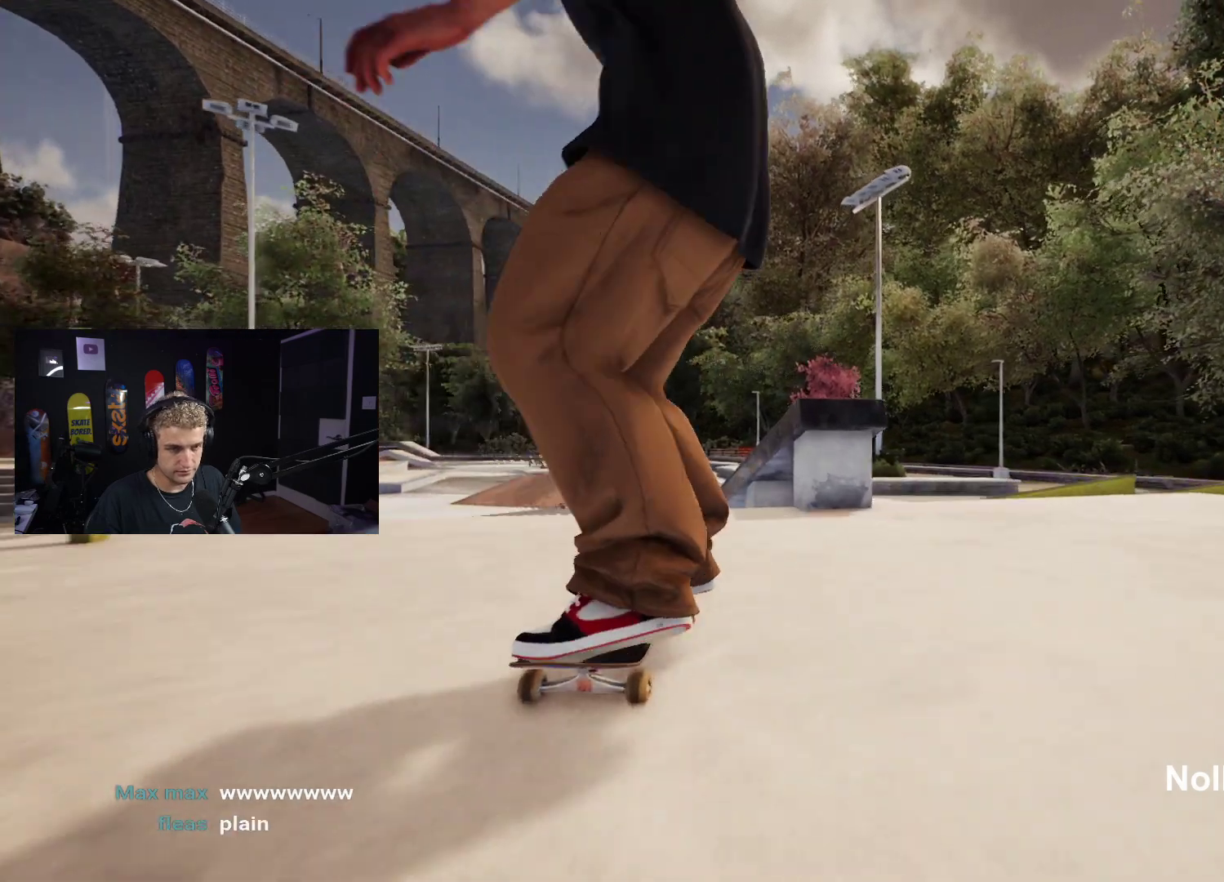
{"buttons": [], "left_stick": "center", "right_stick": "center", "events": [[83, "L2", "down"], [167, "L2", "up"], [283, "L2", "down"], [317, "L2", "up"], [317, "right_stick", "up"], [383, "left_stick", "center"], [433, "right_stick", "center"]]}
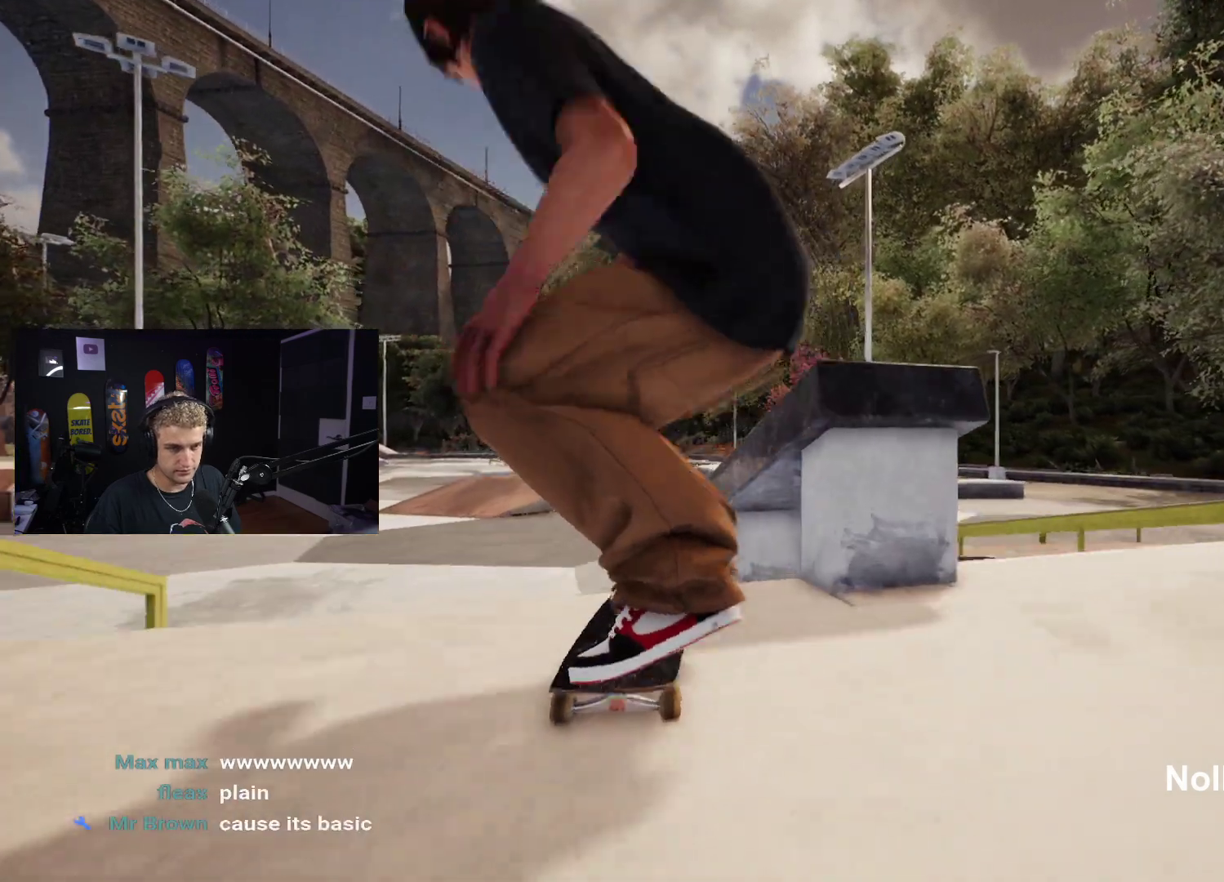
{"buttons": [], "left_stick": "center", "right_stick": "up", "events": [[50, "L2", "down"], [100, "right_stick", "up"], [400, "L2", "up"]]}
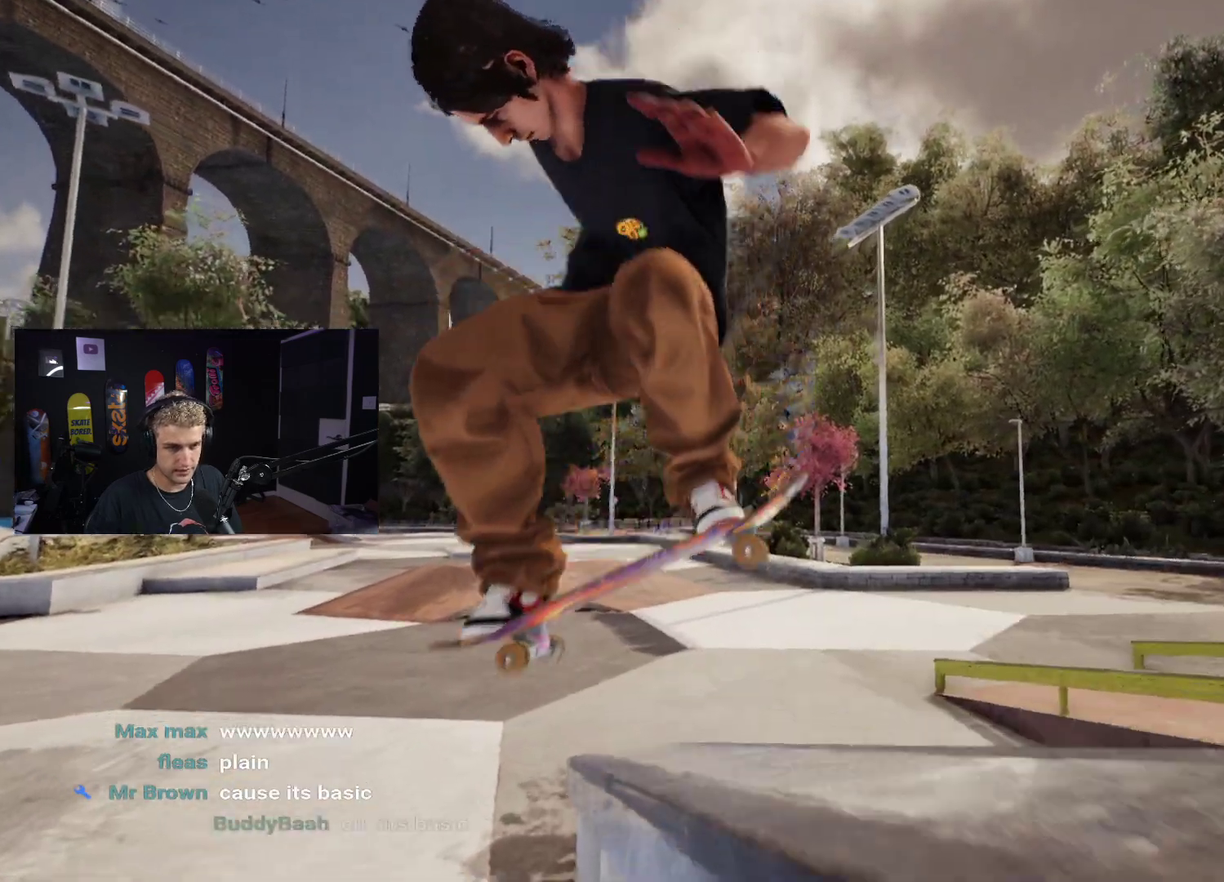
{"buttons": [], "left_stick": "center", "right_stick": "center", "events": [[183, "DPAD_UP", "down"], [267, "right_stick", "center"], [467, "DPAD_UP", "up"]]}
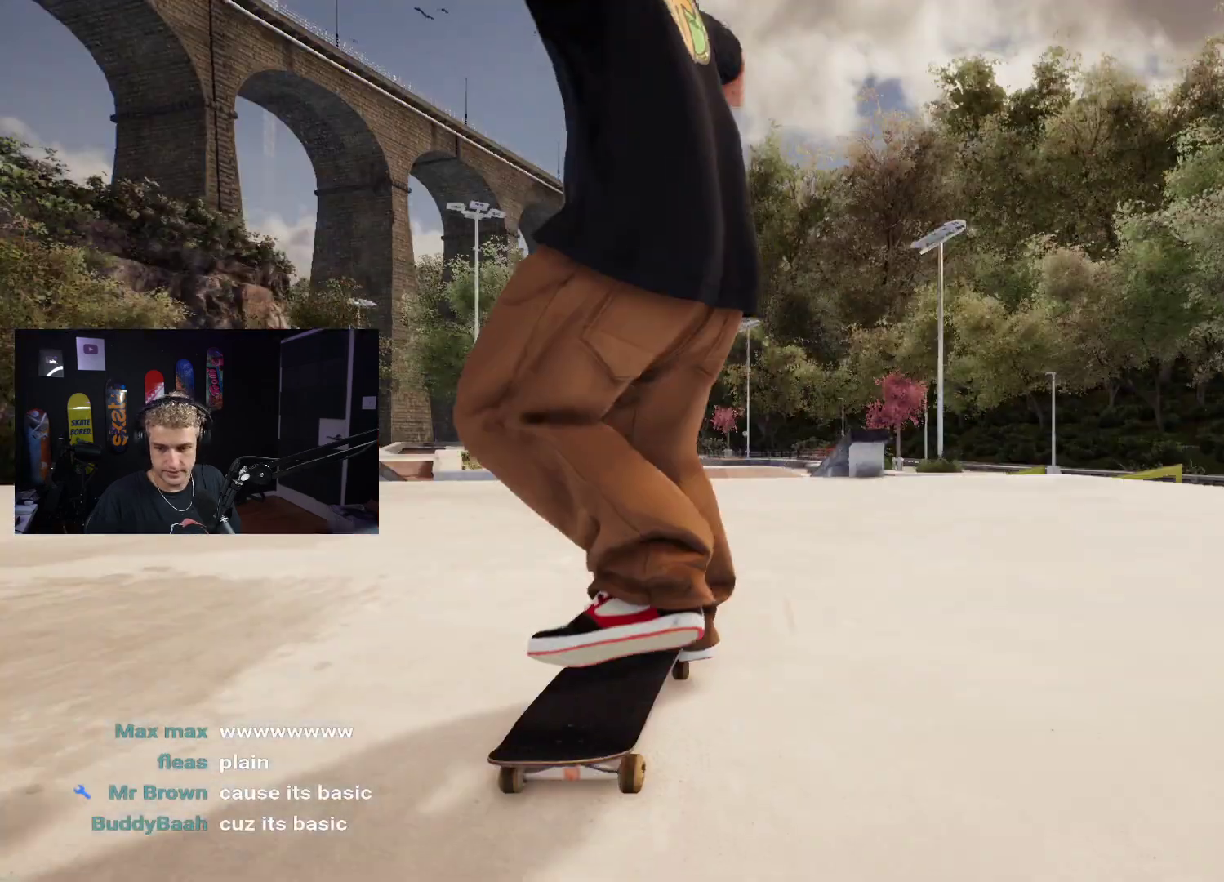
{"buttons": [], "left_stick": "center", "right_stick": "center", "events": []}
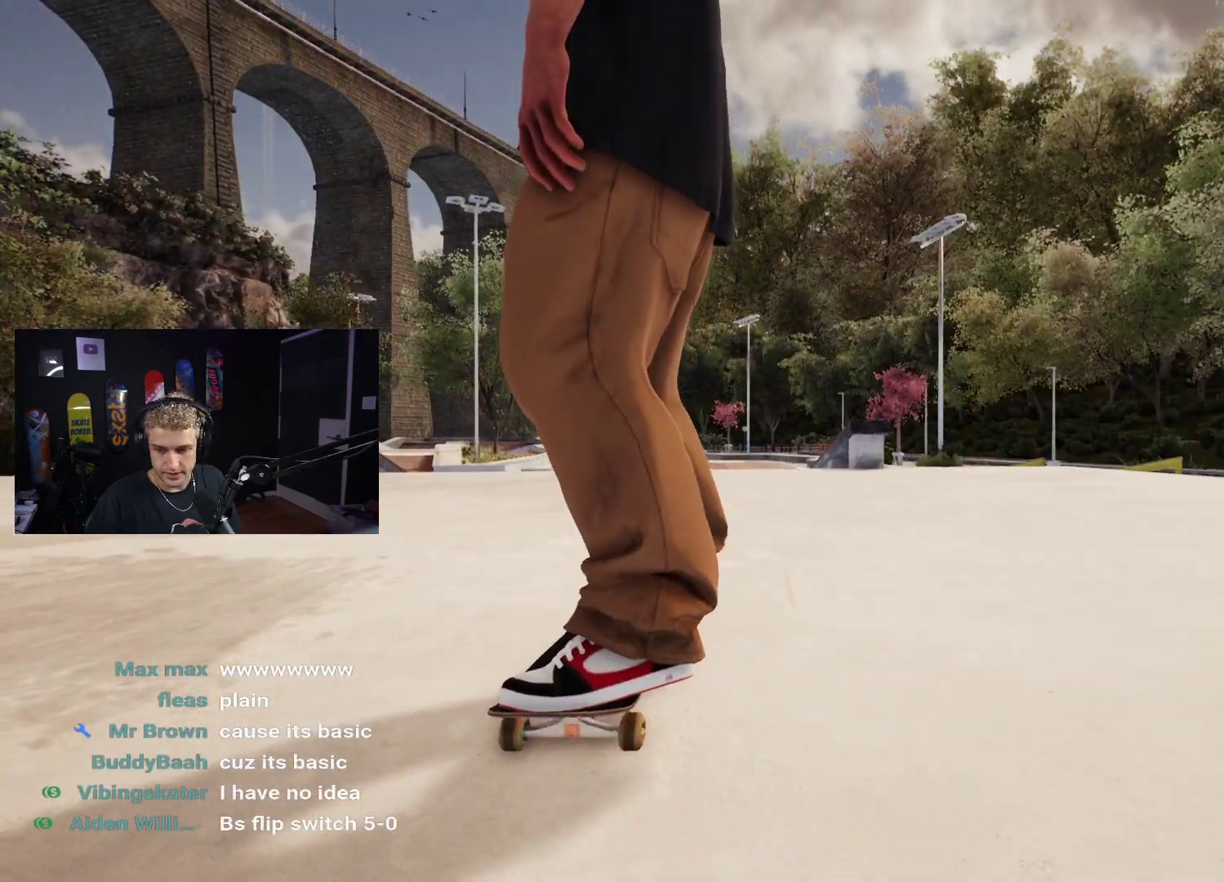
{"buttons": [], "left_stick": "center", "right_stick": "center", "events": []}
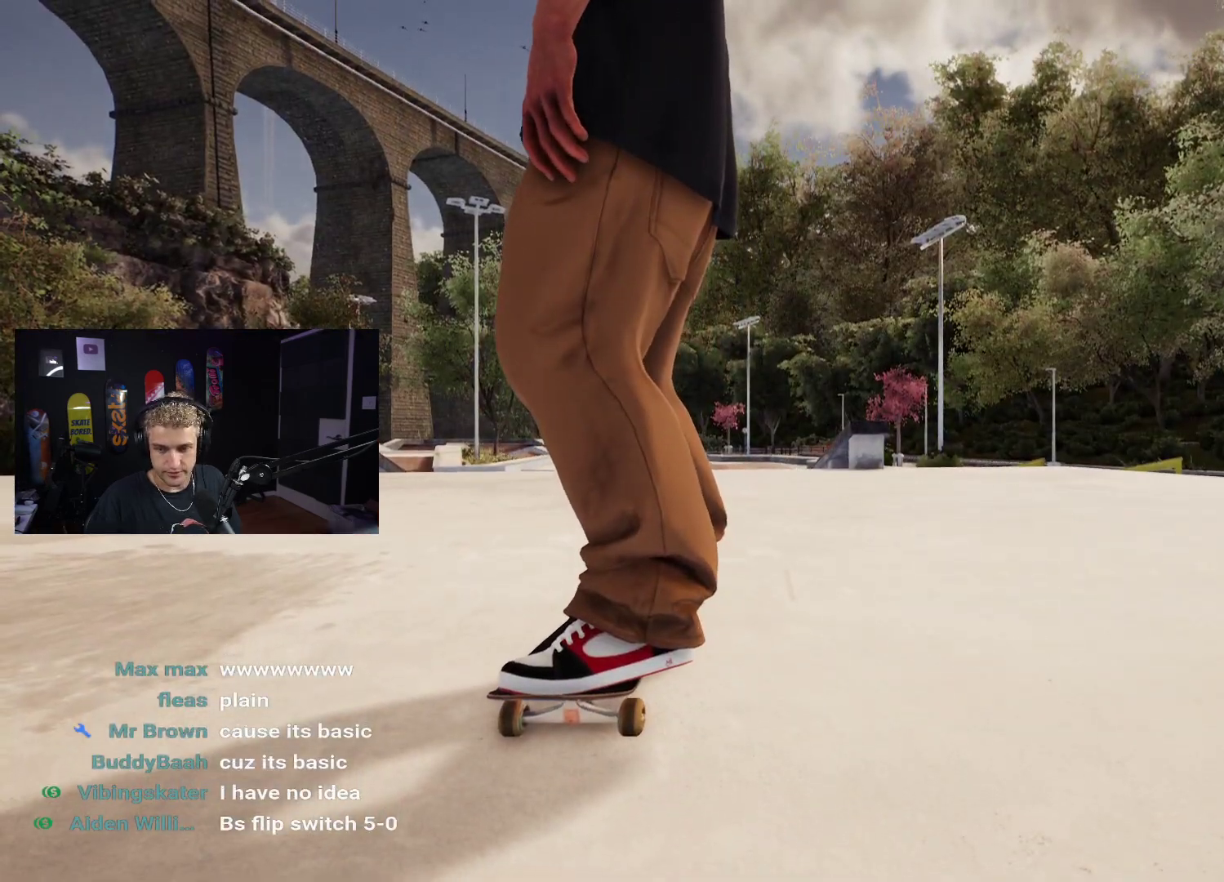
{"buttons": ["X"], "left_stick": "center", "right_stick": "center", "events": [[400, "X", "down"]]}
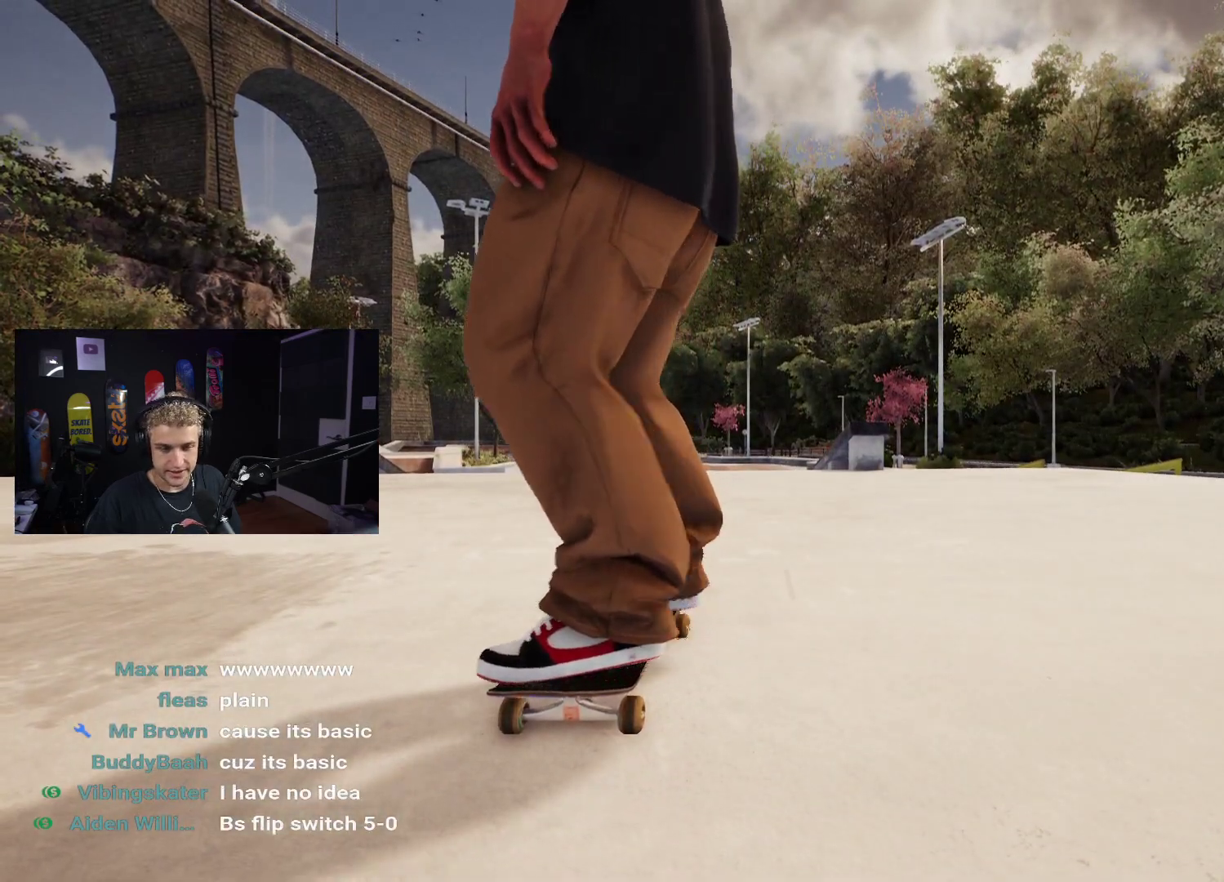
{"buttons": ["X"], "left_stick": "center", "right_stick": "center", "events": [[183, "L2", "down"], [350, "L2", "up"]]}
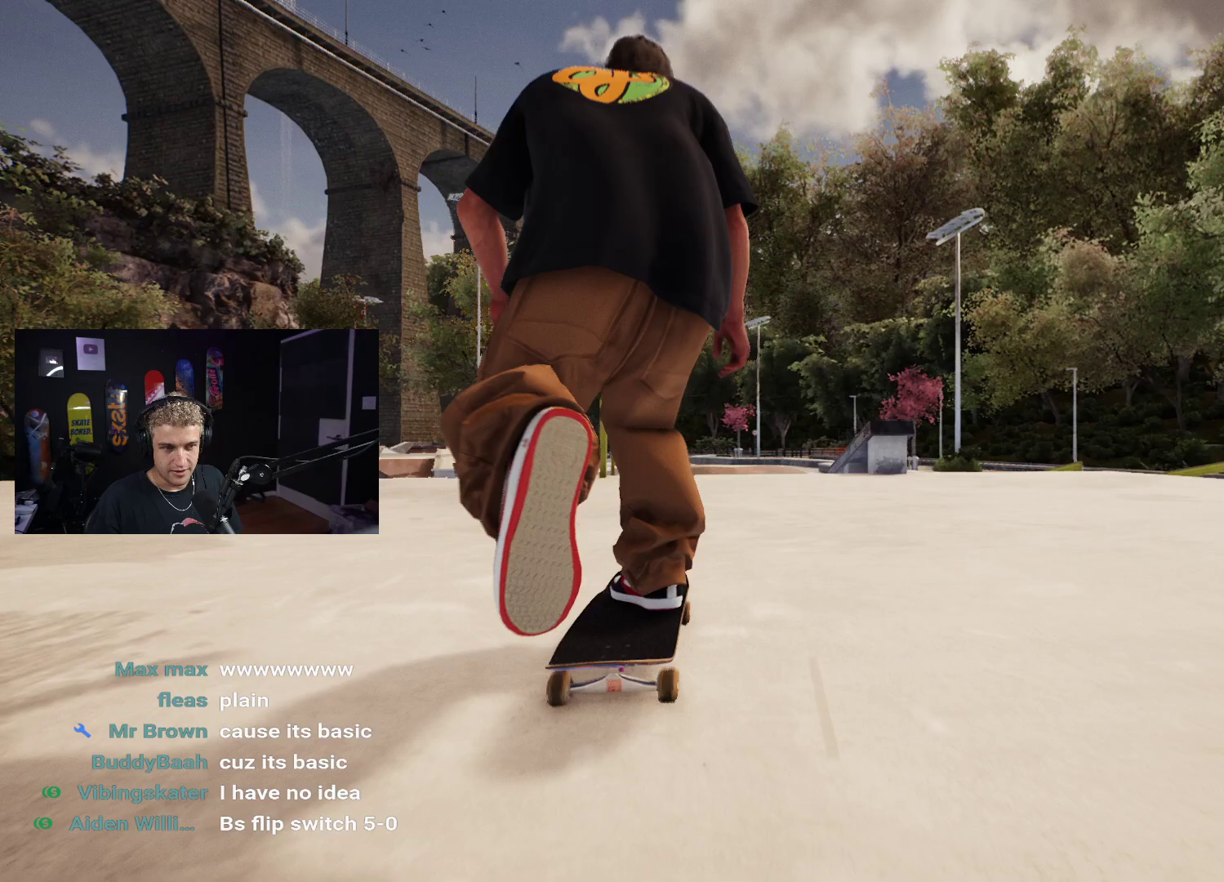
{"buttons": [], "left_stick": "center", "right_stick": "center", "events": [[183, "R2", "down"], [267, "R2", "up"], [283, "X", "up"]]}
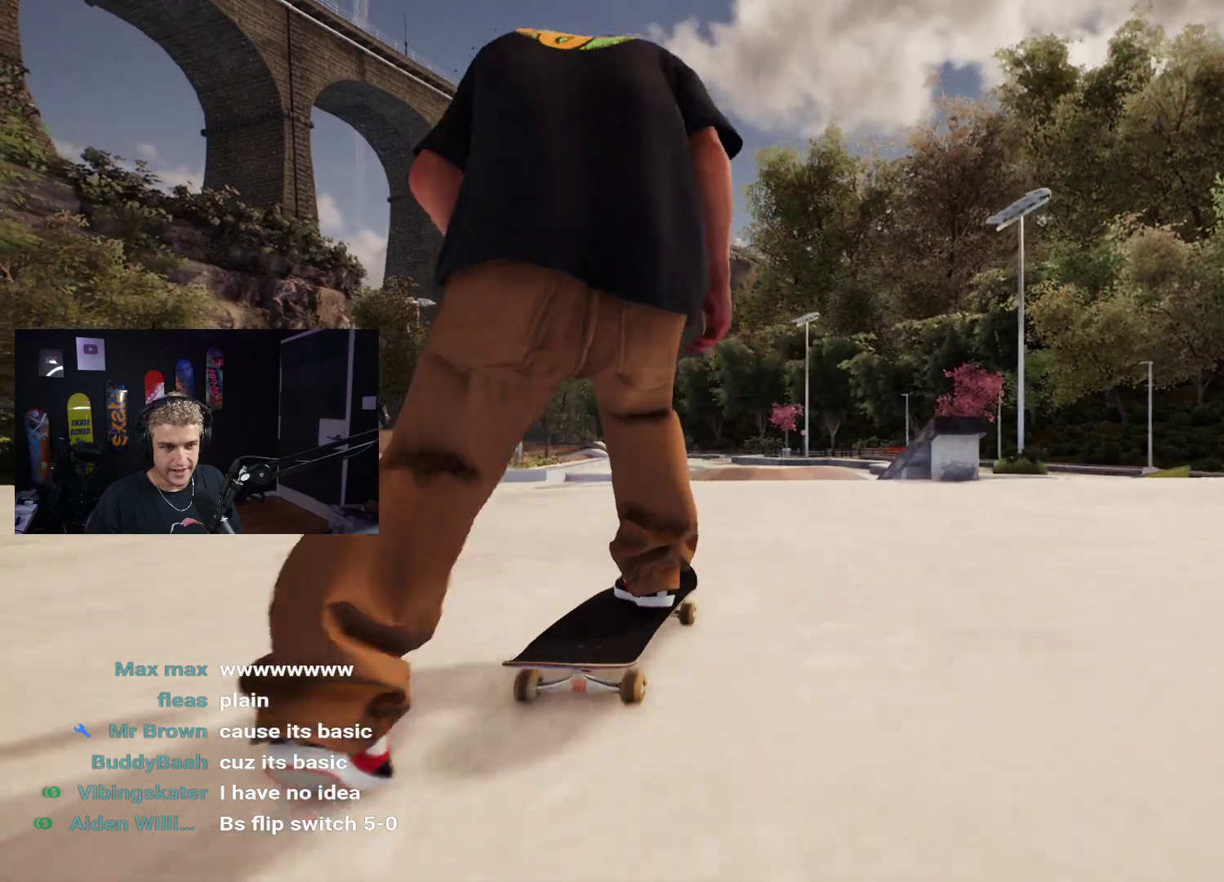
{"buttons": [], "left_stick": "center", "right_stick": "center", "events": [[83, "R2", "down"], [200, "R2", "up"]]}
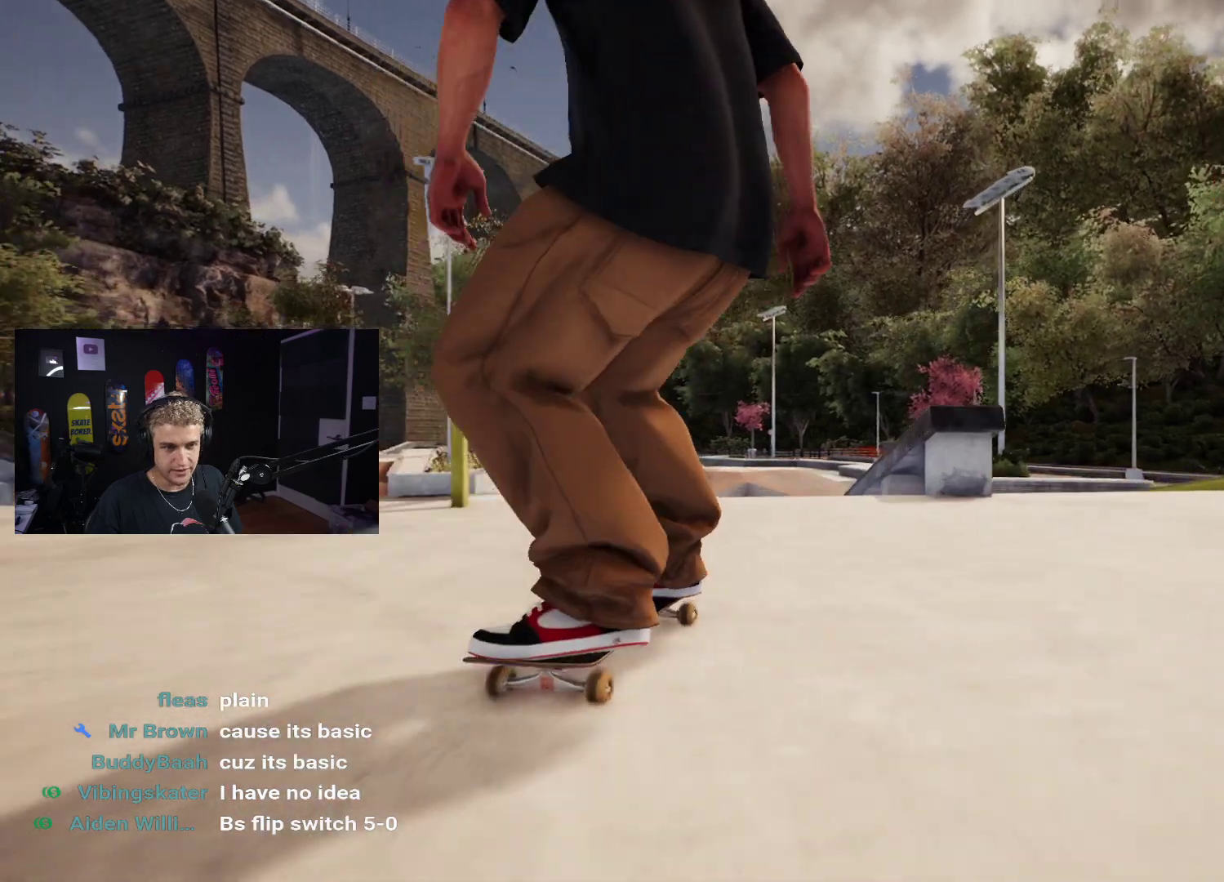
{"buttons": [], "left_stick": "down", "right_stick": "center", "events": [[117, "R2", "down"], [183, "R2", "up"], [217, "left_stick", "down"]]}
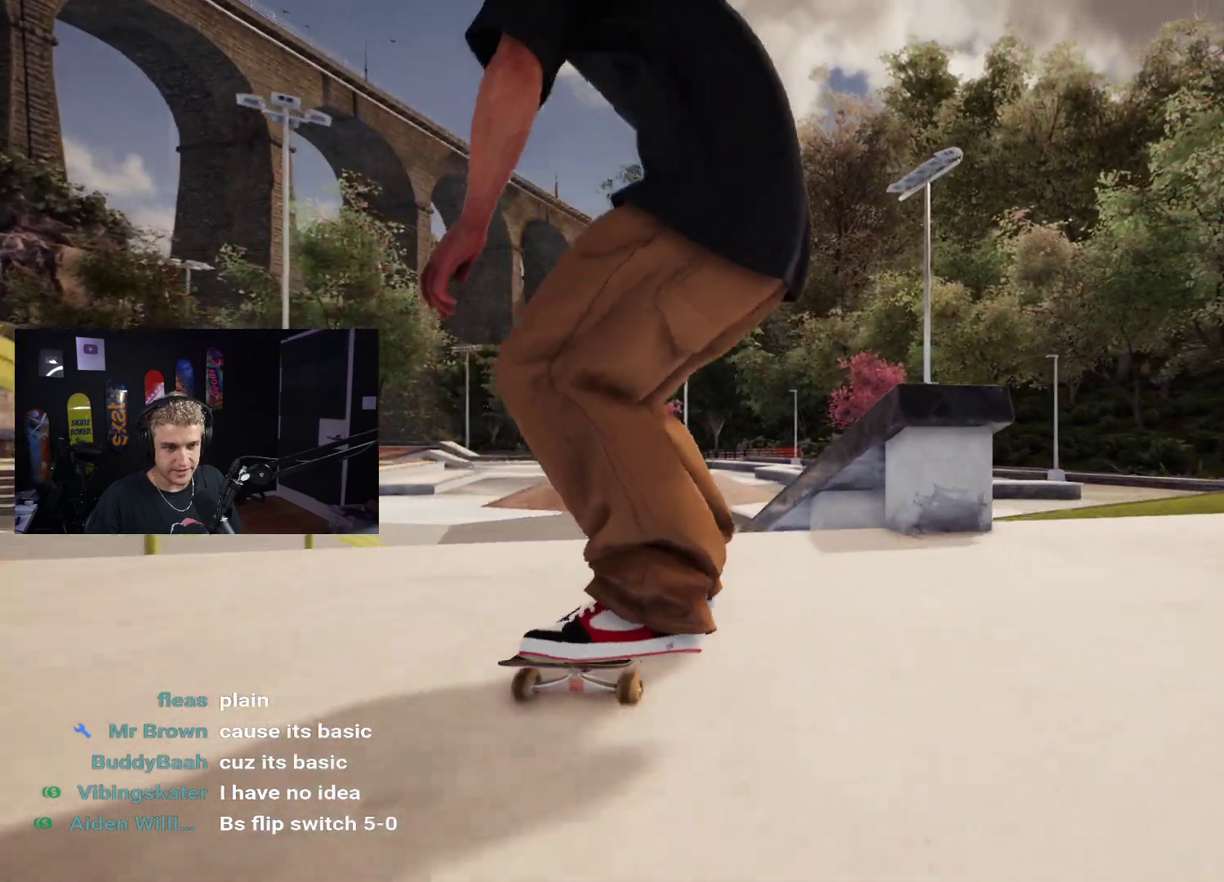
{"buttons": ["L2"], "left_stick": "center", "right_stick": "up", "events": [[183, "right_stick", "up"], [217, "left_stick", "center"], [283, "right_stick", "center"], [350, "L2", "down"], [417, "right_stick", "up"]]}
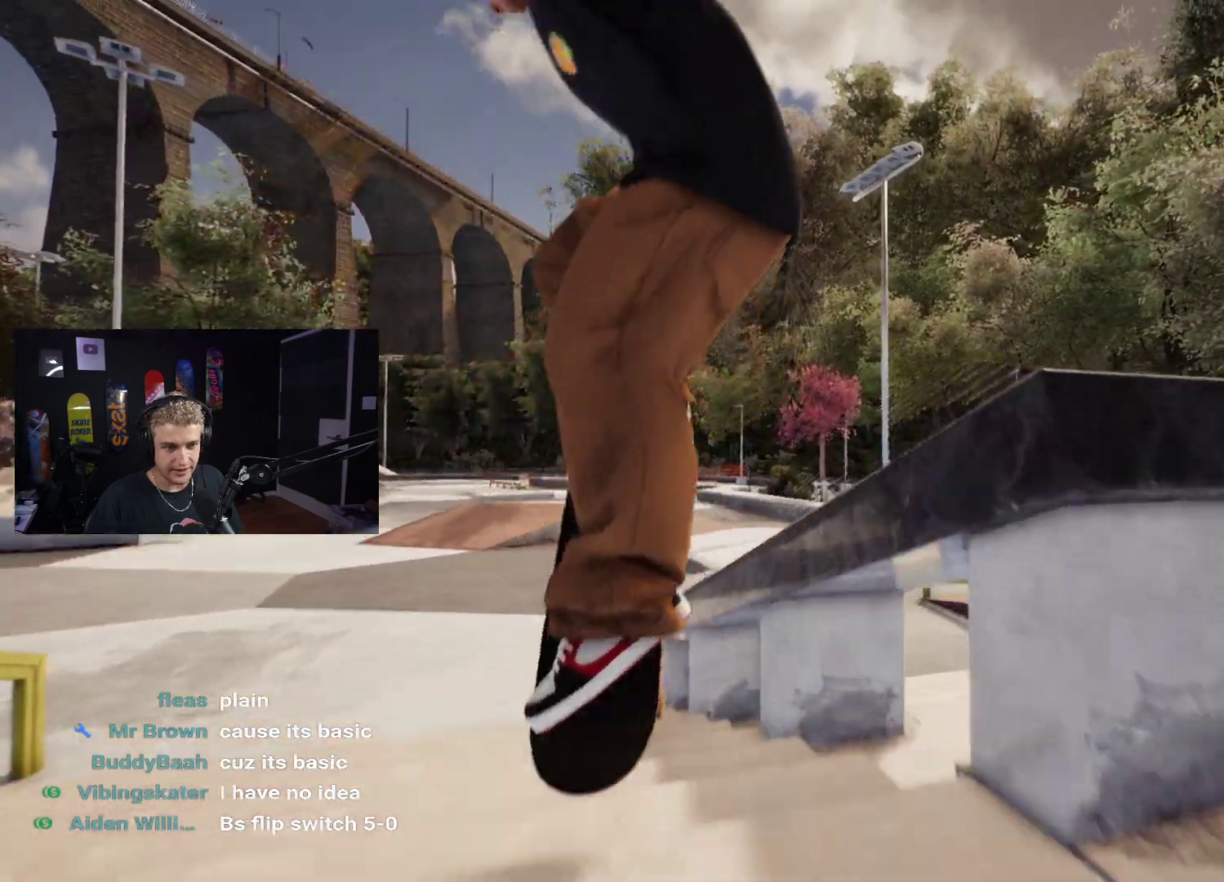
{"buttons": [], "left_stick": "center", "right_stick": "up", "events": [[83, "L2", "up"]]}
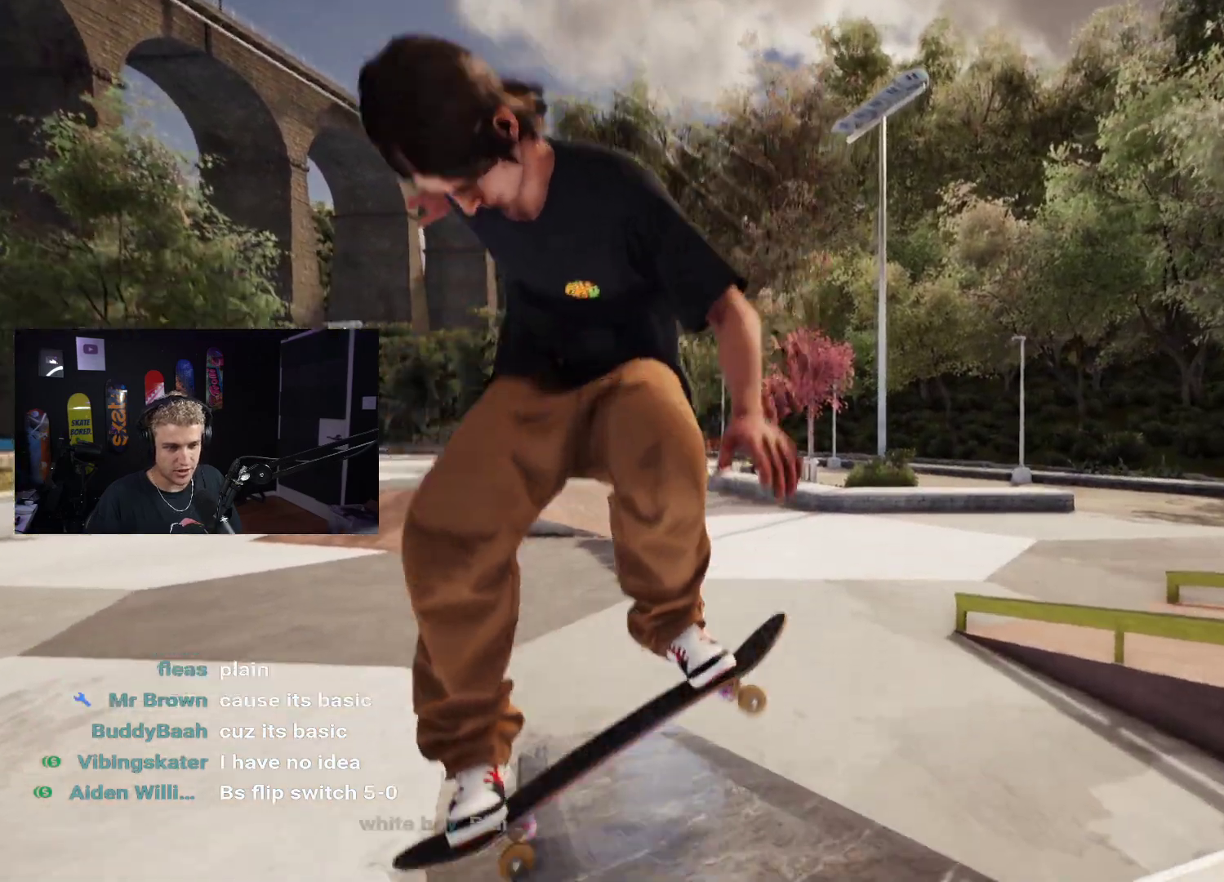
{"buttons": ["L2"], "left_stick": "center", "right_stick": "center", "events": [[50, "right_stick", "left"], [100, "right_stick", "center"], [117, "left_stick", "right"], [167, "left_stick", "center"], [300, "L2", "down"]]}
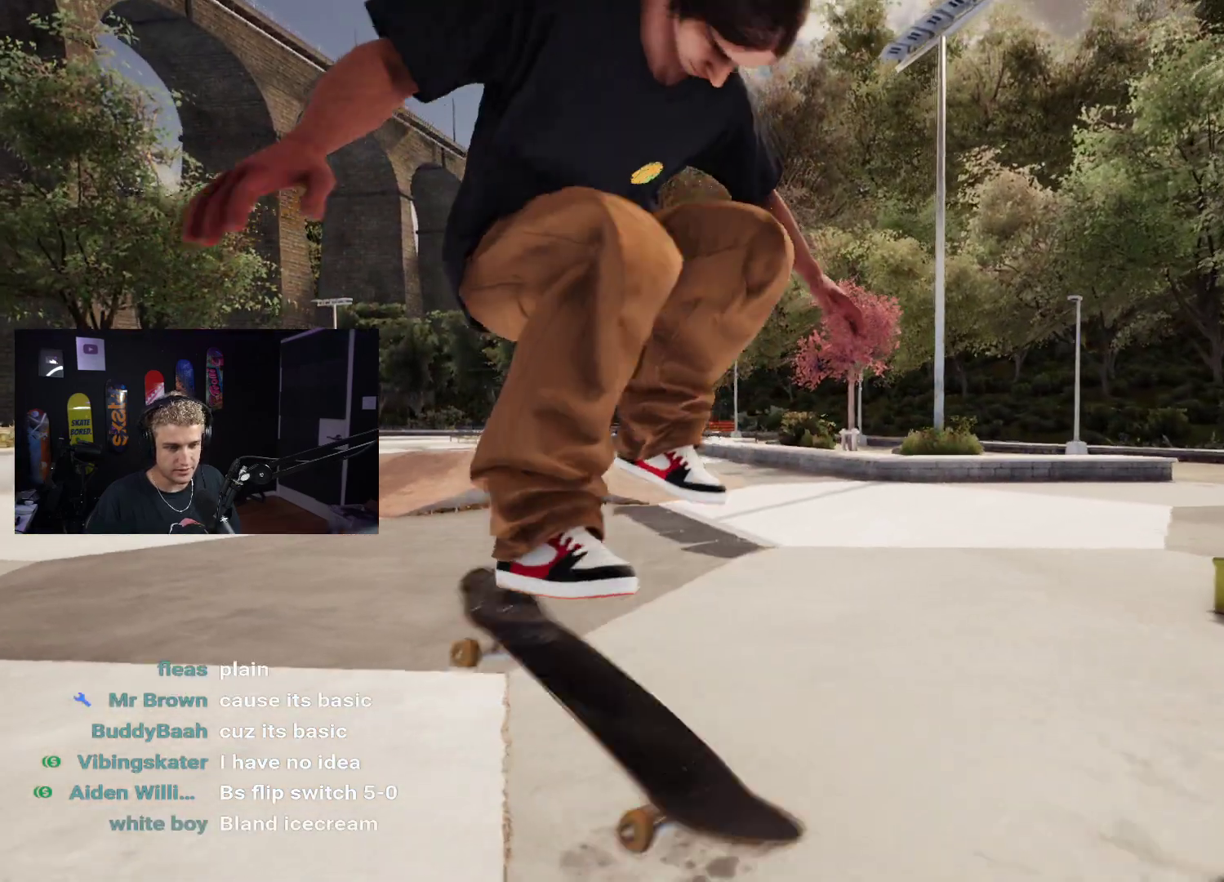
{"buttons": [], "left_stick": "center", "right_stick": "center", "events": [[67, "L2", "up"], [100, "right_stick", "down"], [150, "right_stick", "center"]]}
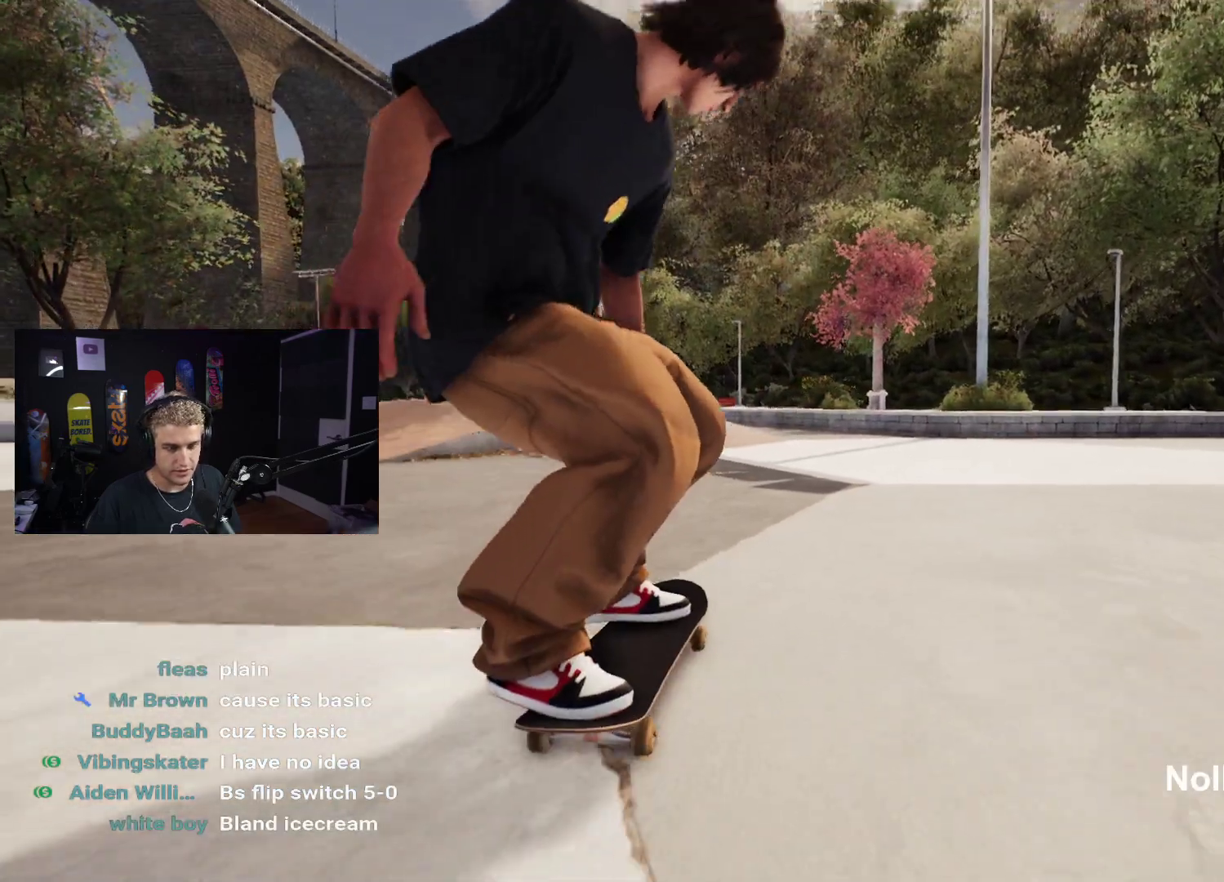
{"buttons": [], "left_stick": "center", "right_stick": "center", "events": []}
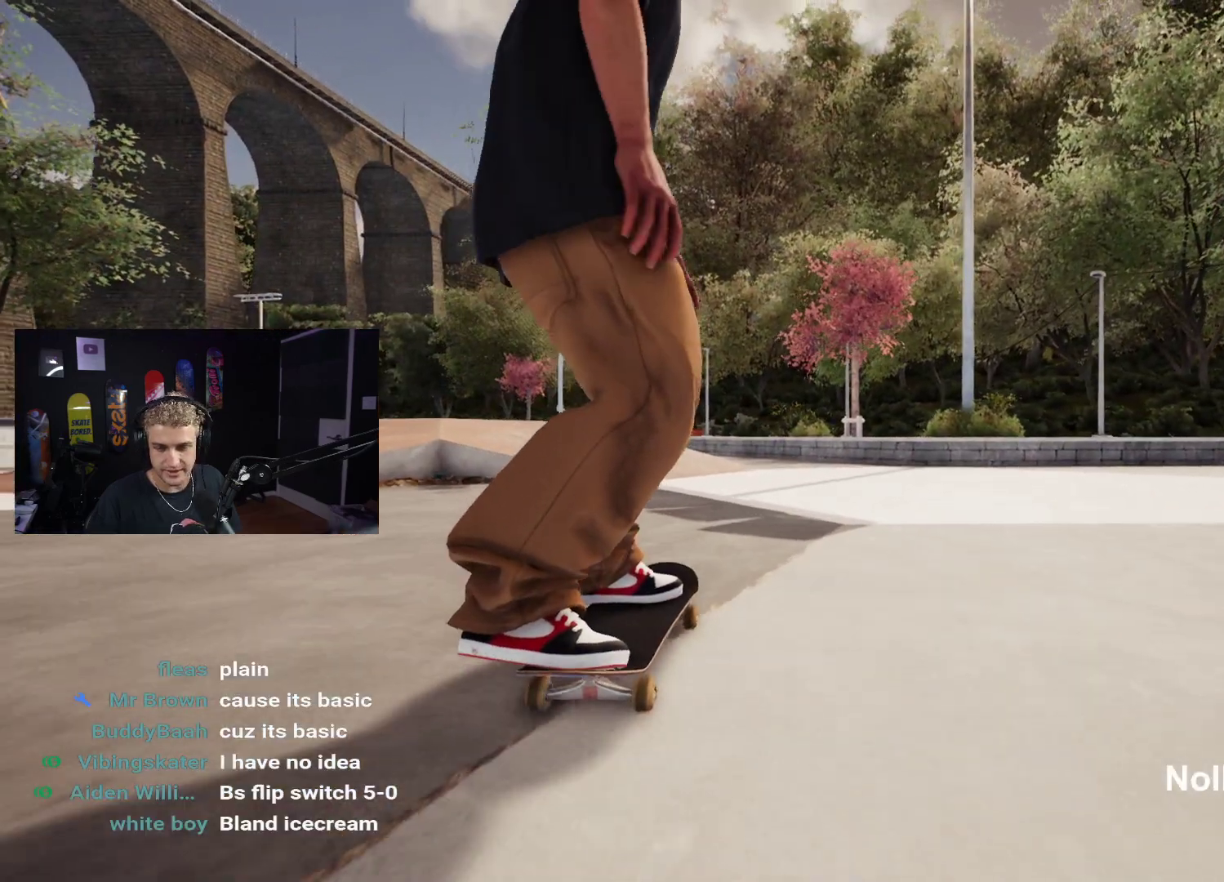
{"buttons": [], "left_stick": "center", "right_stick": "center", "events": [[67, "DPAD_UP", "down"], [383, "DPAD_UP", "up"]]}
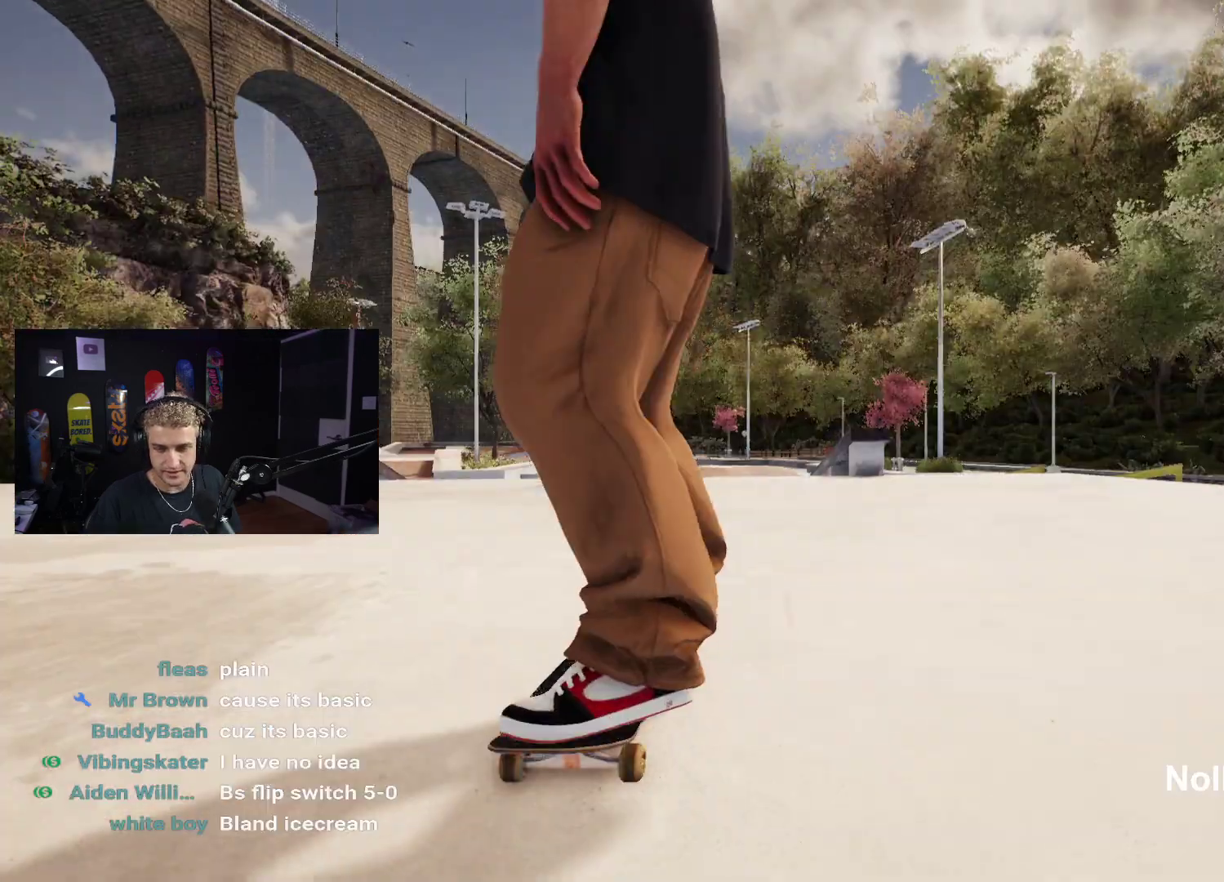
{"buttons": ["X", "L2"], "left_stick": "center", "right_stick": "center", "events": [[117, "X", "down"], [500, "L2", "down"]]}
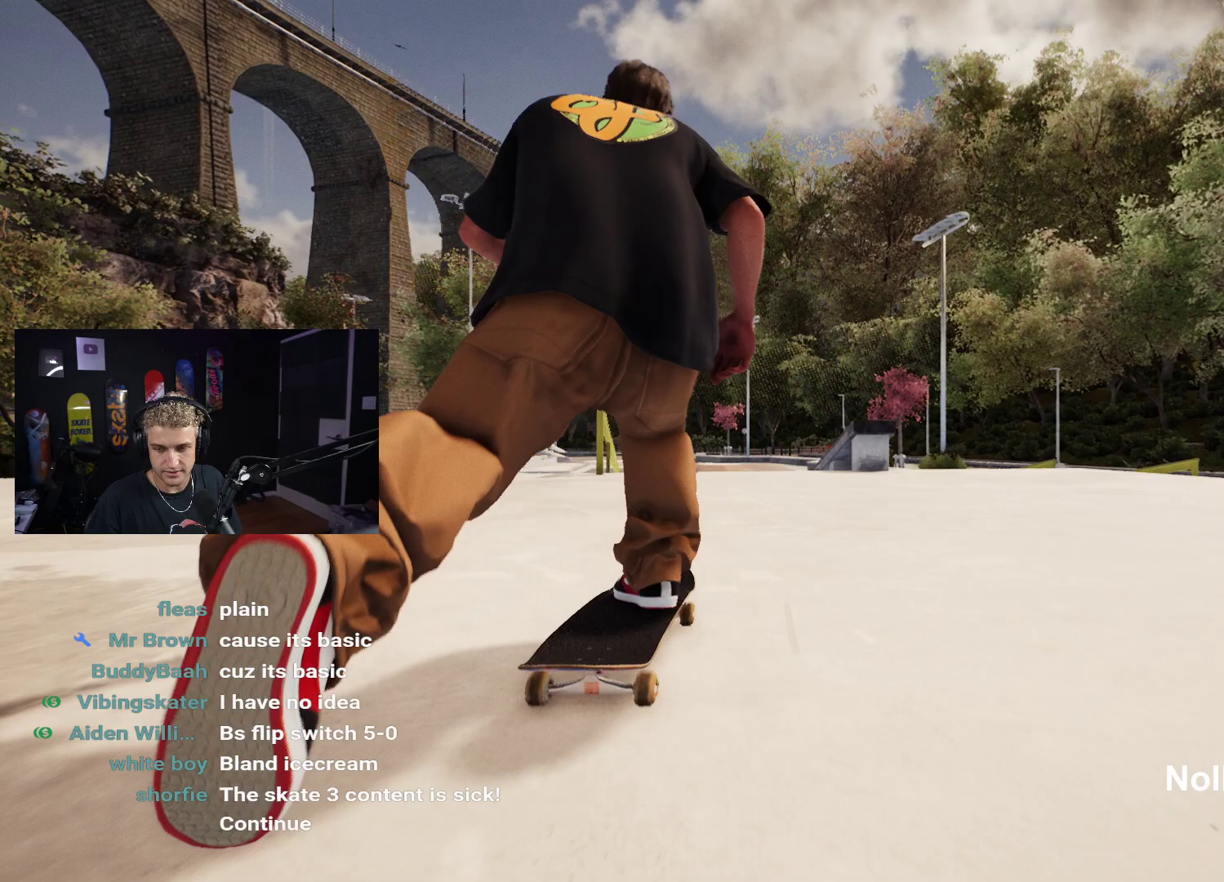
{"buttons": ["X"], "left_stick": "center", "right_stick": "center", "events": [[83, "L2", "up"], [250, "R2", "down"], [300, "R2", "up"]]}
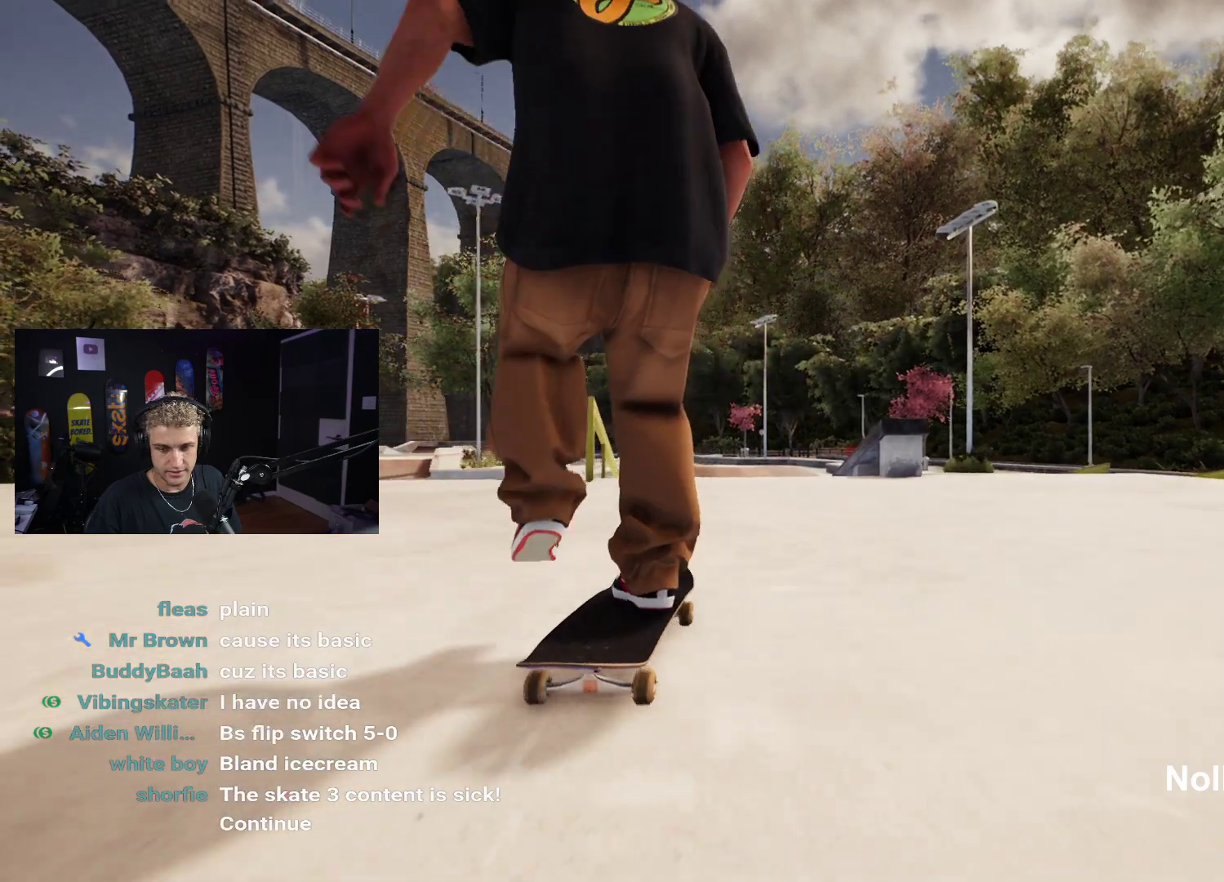
{"buttons": [], "left_stick": "center", "right_stick": "center", "events": [[50, "X", "up"], [83, "R2", "down"], [183, "R2", "up"]]}